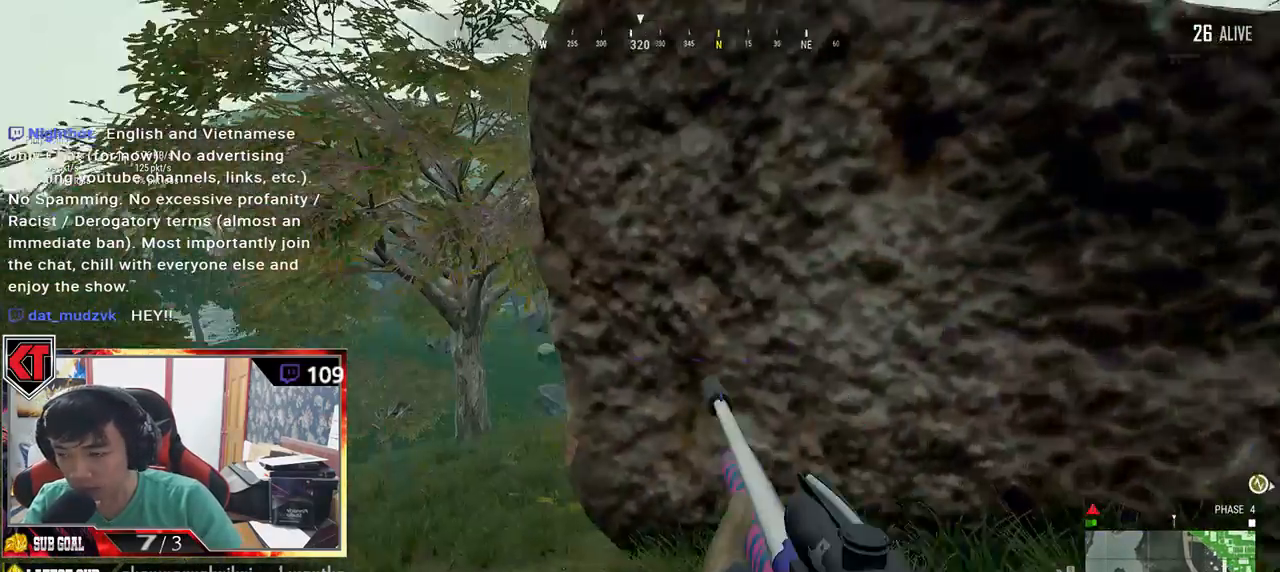
Gameplay with keyboard and mouse; each line is a JSON object with the keys and mouse buttons held at the frame after it. "events" lists presses ("down") and releases ("up") of "a", "c", "ctrl", "d", "e", "f", "q", "r", "s", "shift", "space", "tab", "v", "w", "x", "z", "mouse_left", "mouse_wheel", "mouse_right", "mouse_mb4" and "mouse_mb5" between this image and that frame as [ms after this image, input, new state], when the widget could be followed in between. "mouse_left", "mouse_wheel", "mouse_right", "mouse_mb4", "mouse_mb5" = the "left", "wheel", "right", "mb4", "mb5" buttons of the "mouse" list. No other keys are recorded. "wheel" means that the mouse wheel is clicked or scrolled. Mouse movement is not recorded.
{"keys": ["d"], "mouse": [], "events": [[134, "mouse_right", "down"], [250, "mouse_right", "up"], [317, "a", "up"], [334, "d", "down"]]}
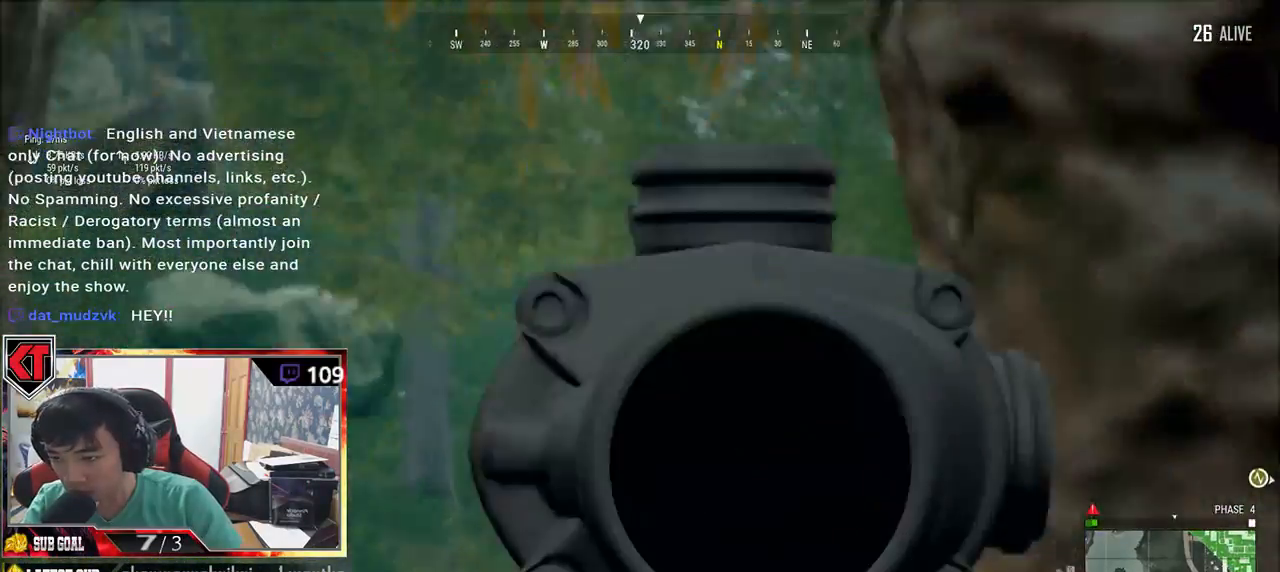
{"keys": ["d"], "mouse": ["left"], "events": [[500, "mouse_left", "down"]]}
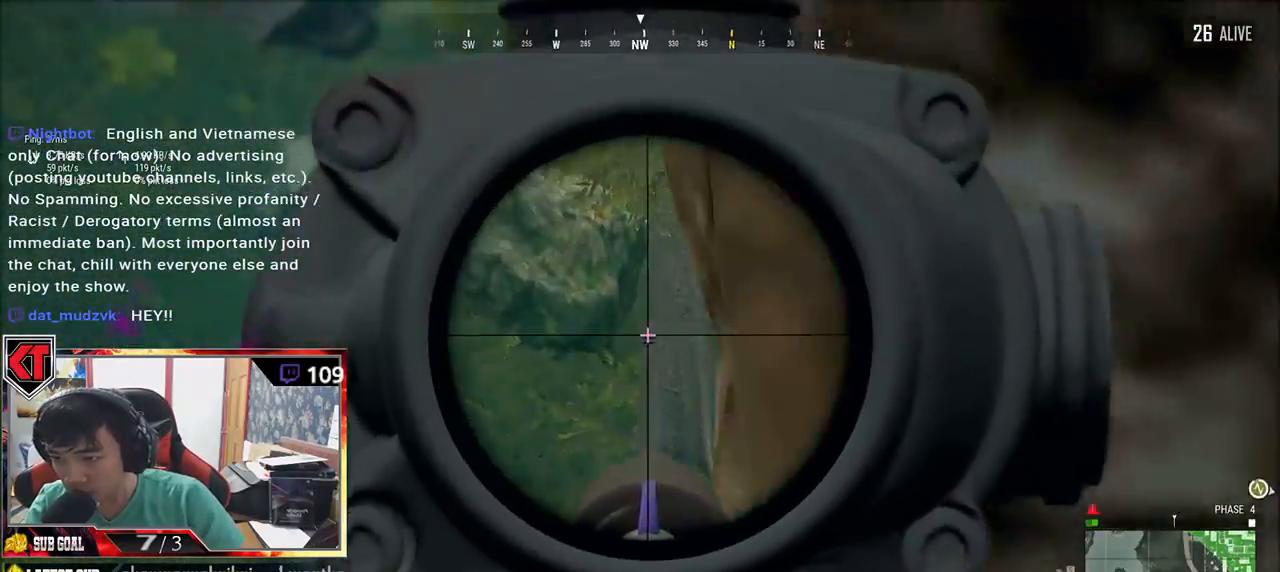
{"keys": ["d", "s"], "mouse": [], "events": [[134, "mouse_left", "up"], [184, "mouse_right", "down"], [250, "s", "down"], [284, "mouse_right", "up"]]}
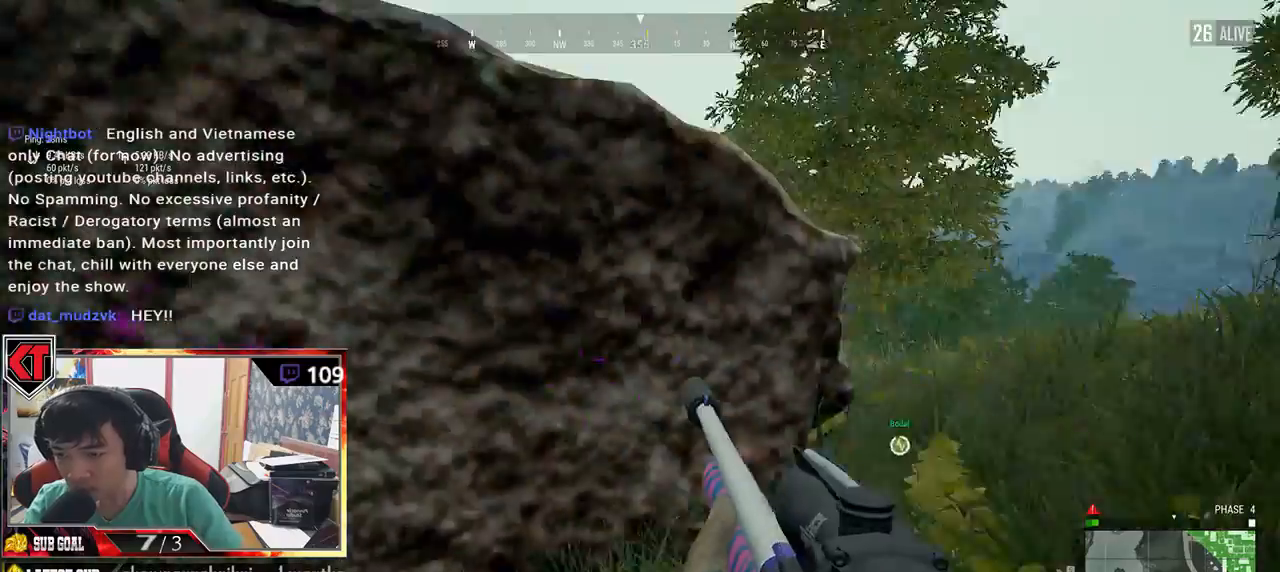
{"keys": ["d", "w"], "mouse": [], "events": [[300, "s", "up"], [467, "w", "down"]]}
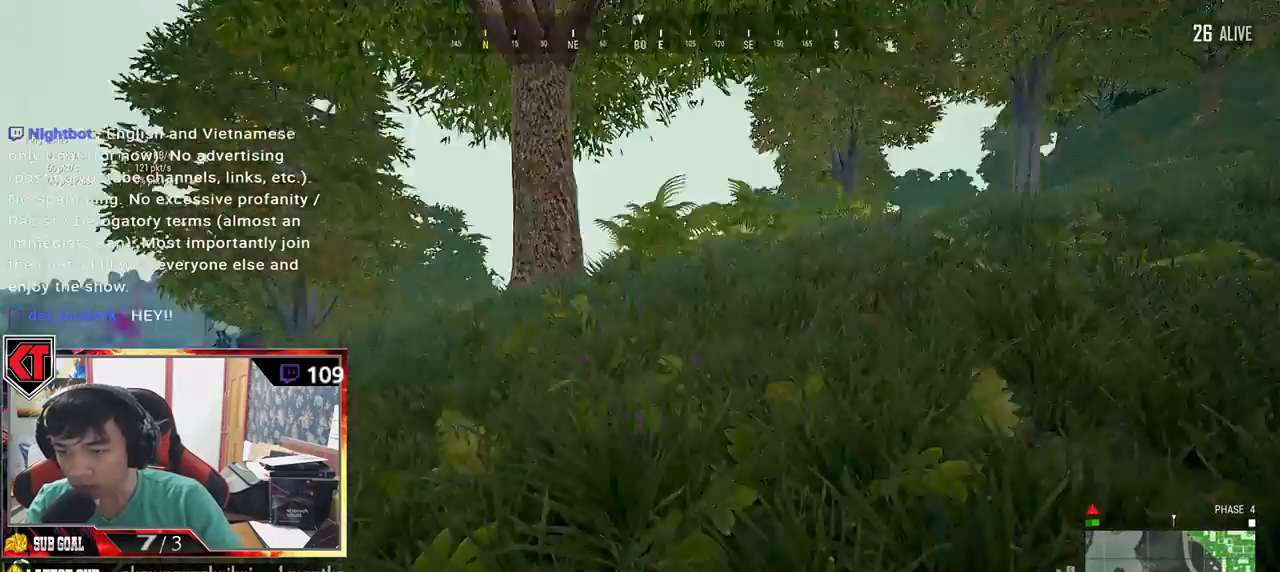
{"keys": ["d", "shift", "w"], "mouse": [], "events": [[84, "shift", "down"]]}
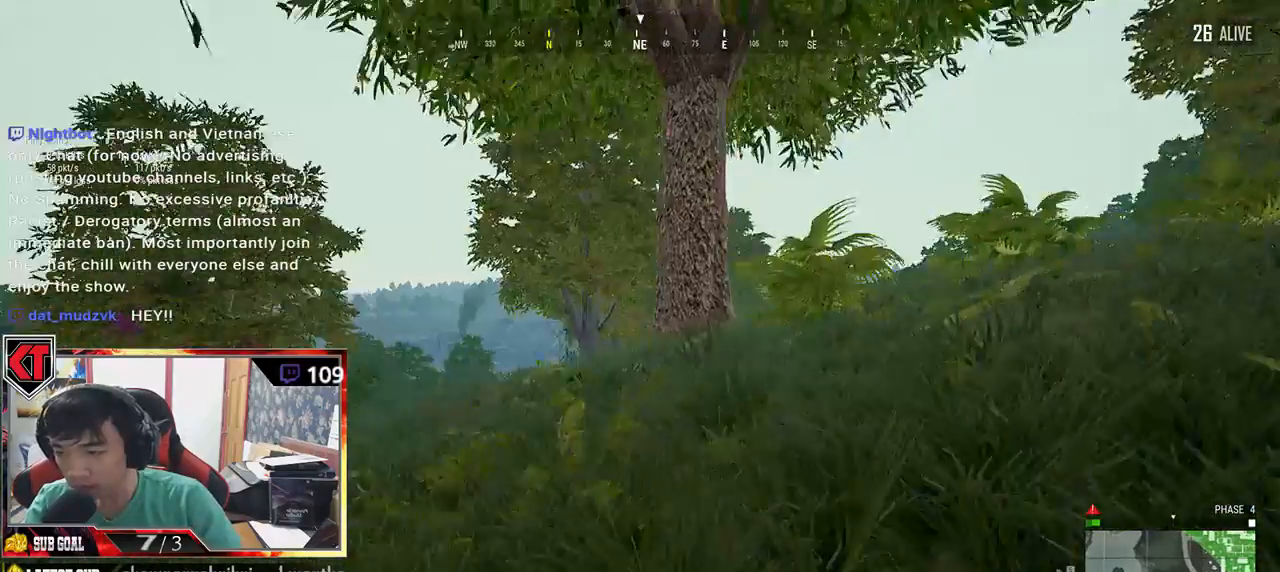
{"keys": ["d", "shift", "w"], "mouse": [], "events": []}
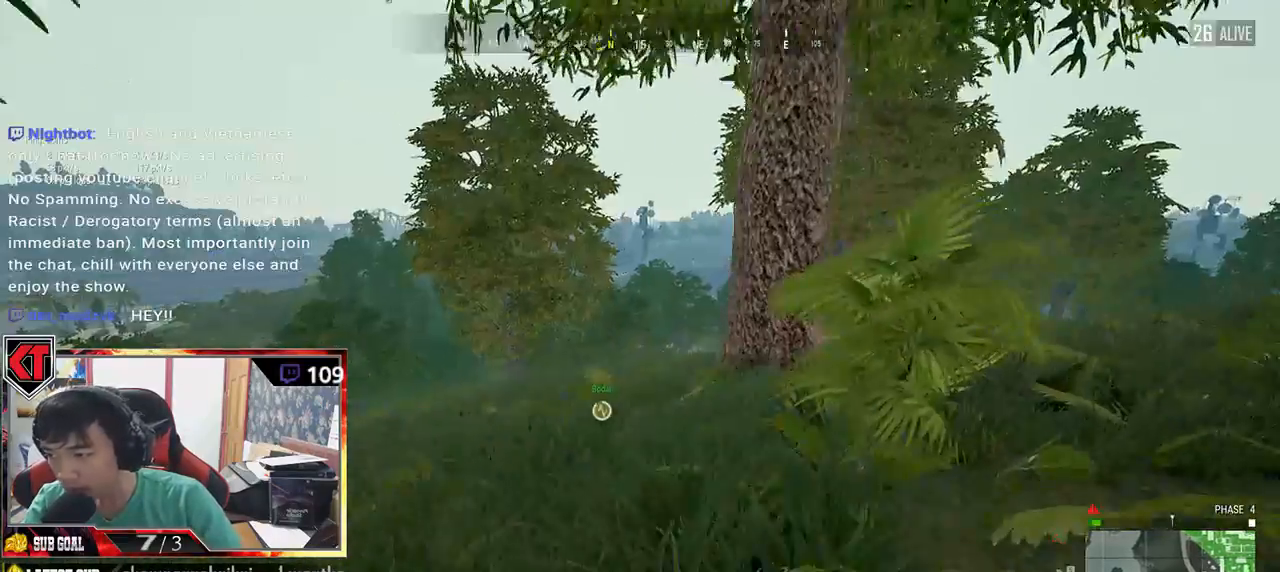
{"keys": ["ctrl", "d", "shift", "w"], "mouse": [], "events": [[484, "ctrl", "down"]]}
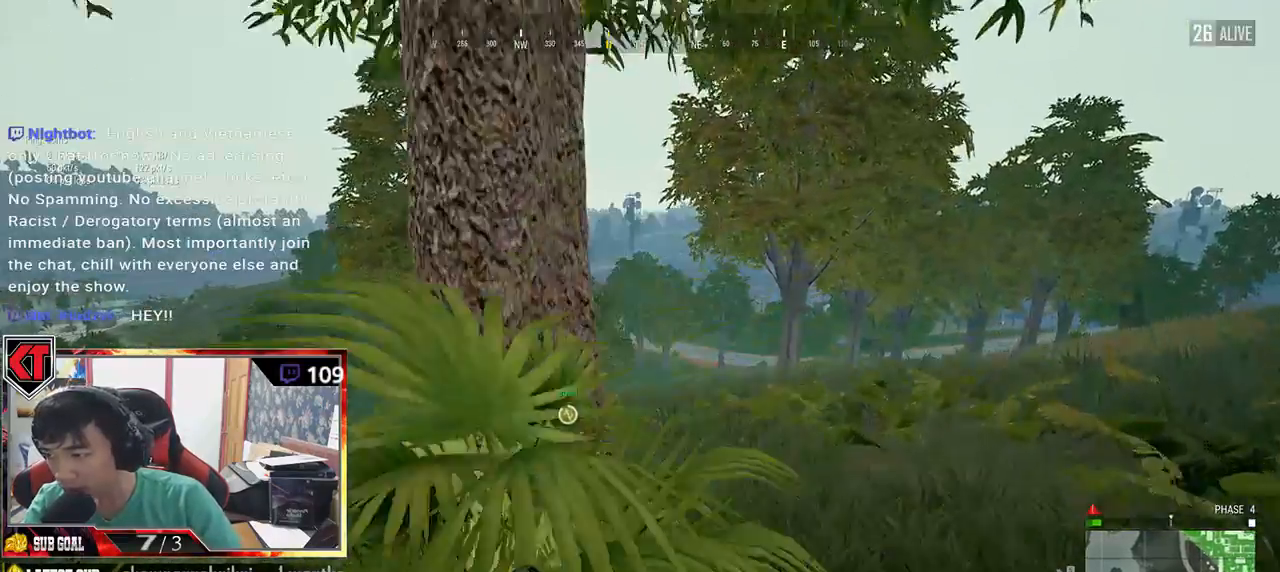
{"keys": ["d", "w"], "mouse": [], "events": [[134, "ctrl", "up"], [350, "shift", "up"]]}
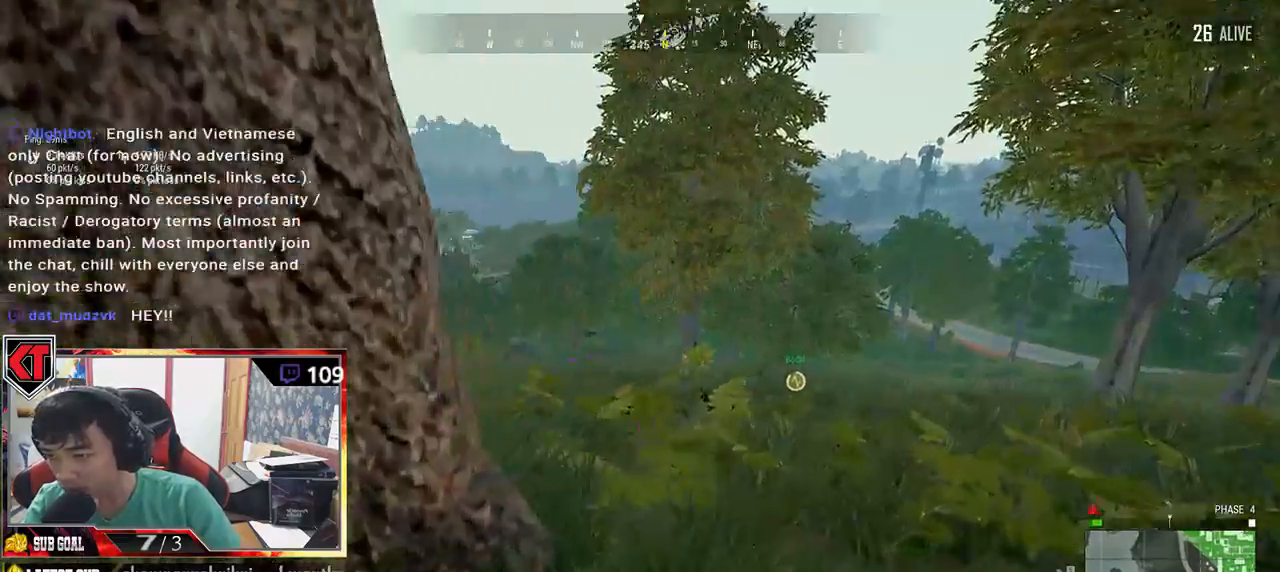
{"keys": ["a", "d"], "mouse": [], "events": [[34, "w", "up"], [117, "mouse_right", "down"], [200, "mouse_right", "up"], [467, "a", "down"]]}
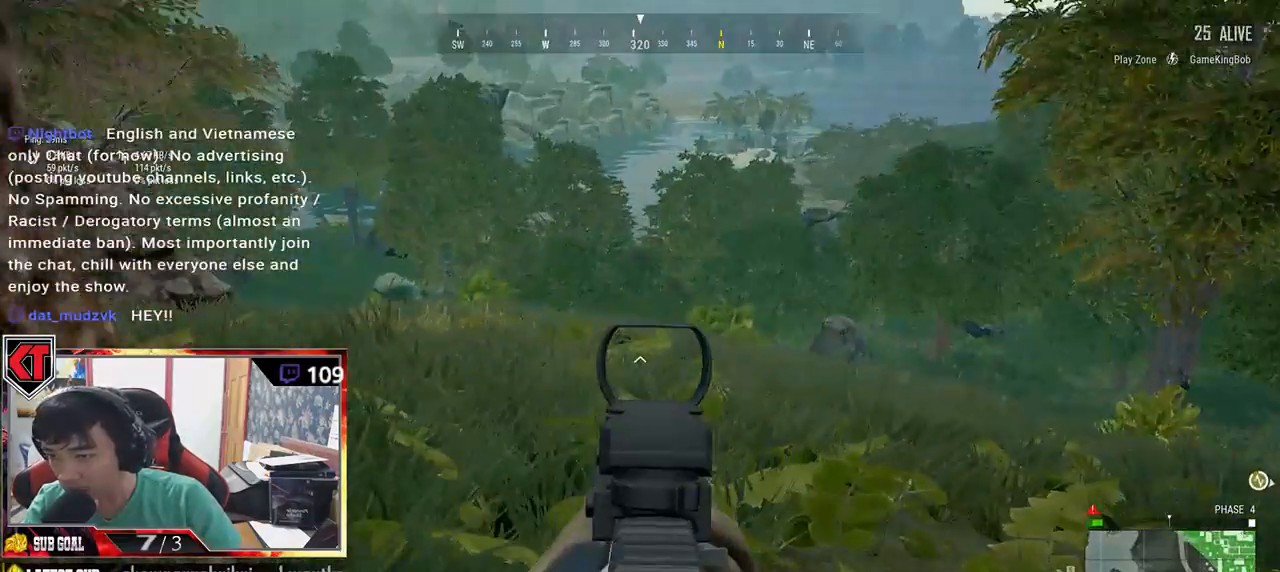
{"keys": ["a"], "mouse": [], "events": [[50, "d", "up"]]}
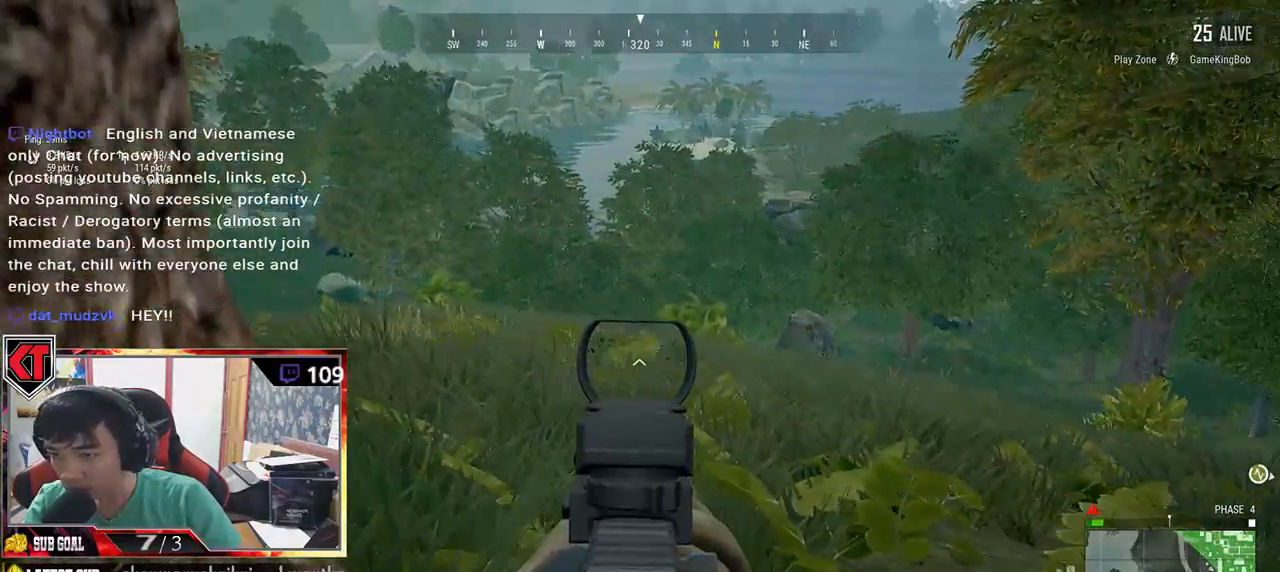
{"keys": ["a", "s"], "mouse": [], "events": [[84, "s", "down"], [367, "mouse_right", "down"], [434, "mouse_right", "up"]]}
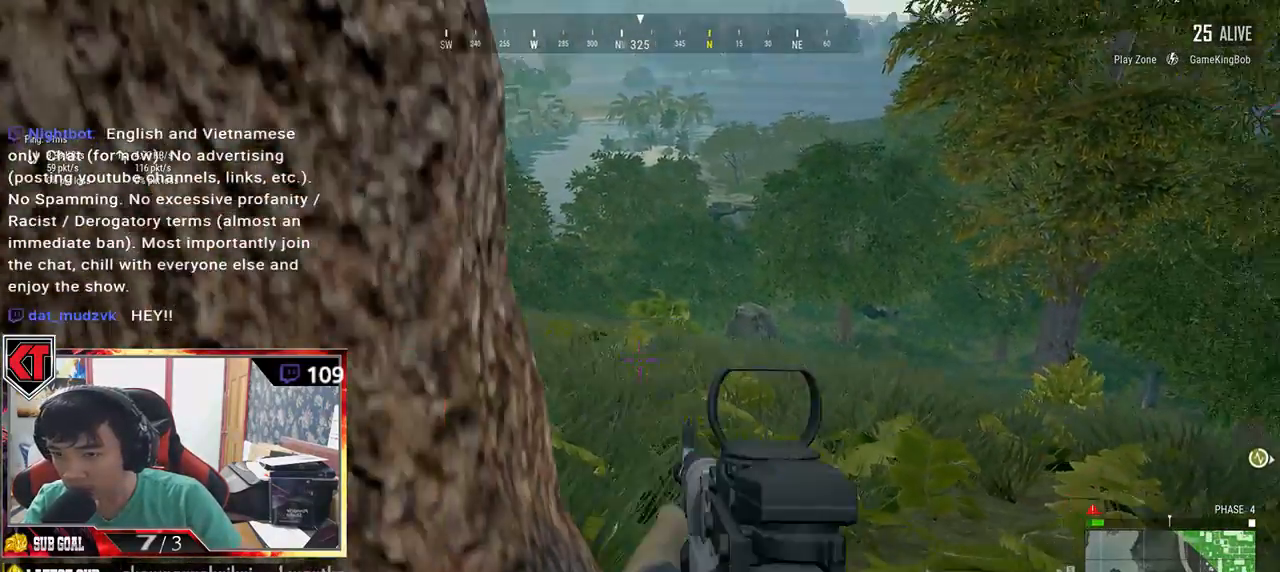
{"keys": ["d"], "mouse": [], "events": [[67, "d", "down"], [100, "a", "up"], [450, "s", "up"]]}
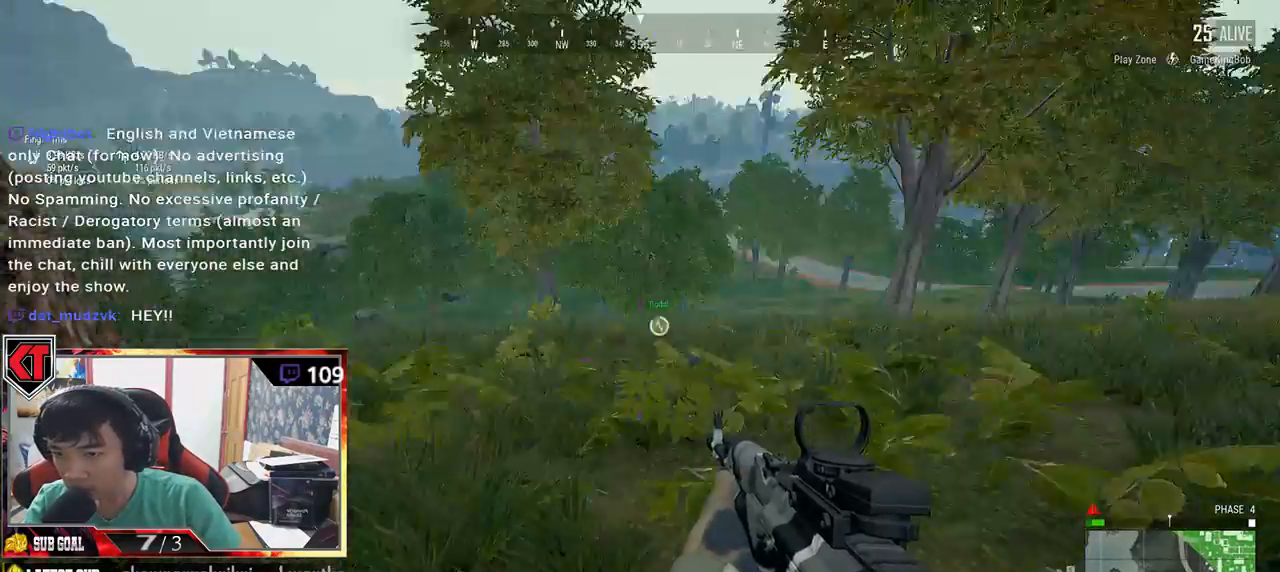
{"keys": ["d", "shift", "w"], "mouse": [], "events": [[50, "w", "down"], [217, "shift", "down"]]}
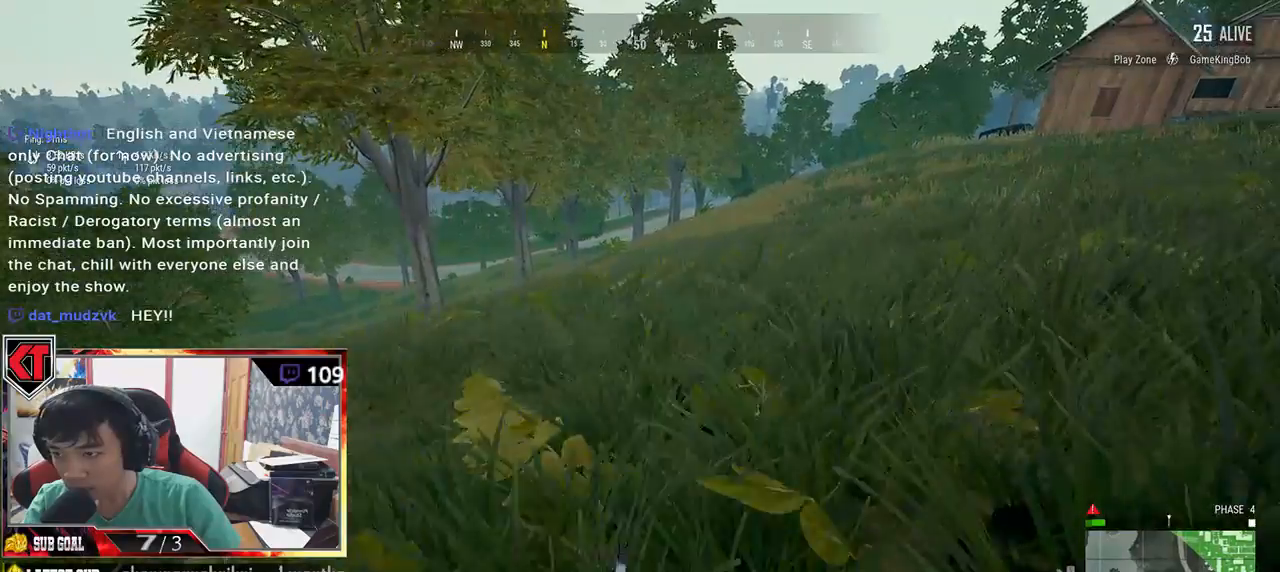
{"keys": ["d", "shift", "w"], "mouse": [], "events": []}
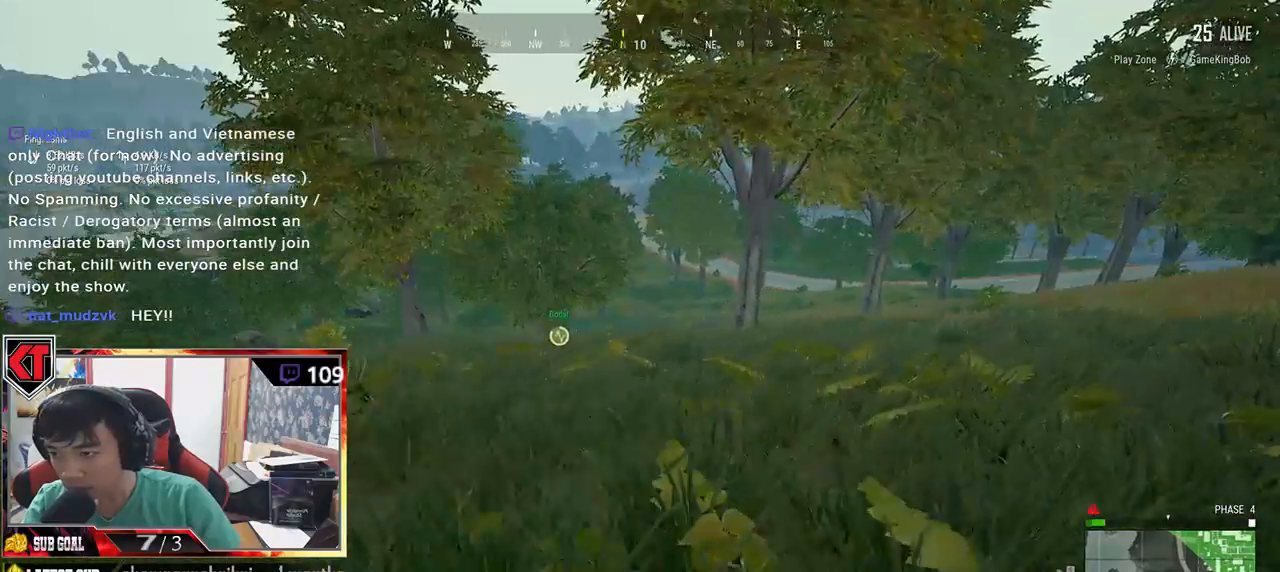
{"keys": ["d", "shift", "w"], "mouse": [], "events": [[317, "ctrl", "down"], [417, "ctrl", "up"]]}
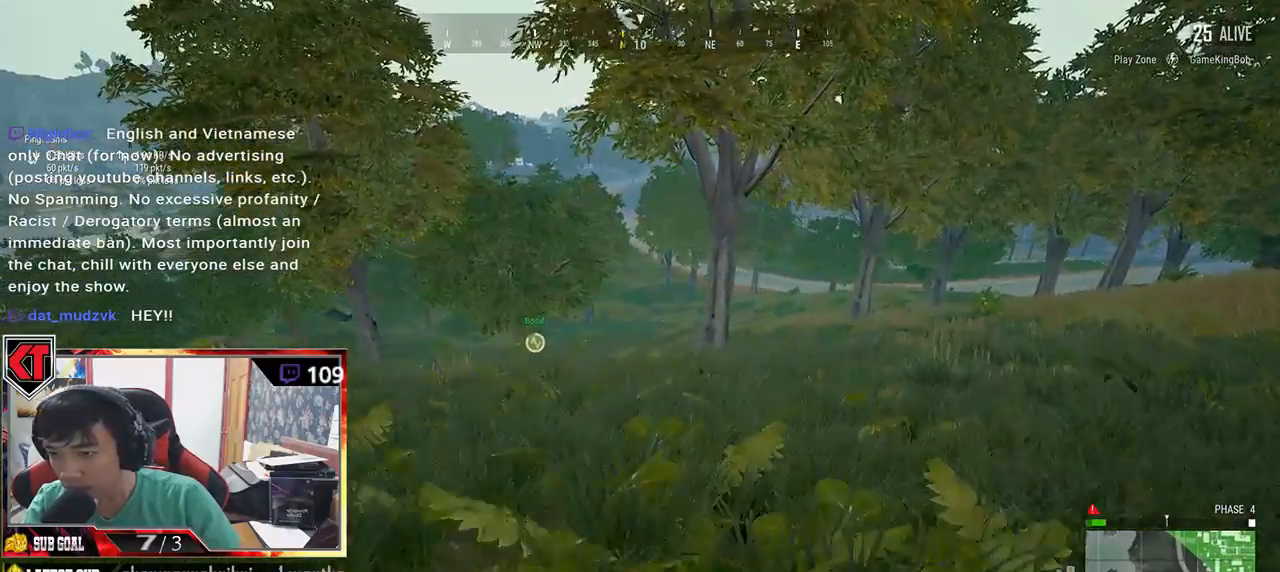
{"keys": ["d", "shift", "w"], "mouse": [], "events": []}
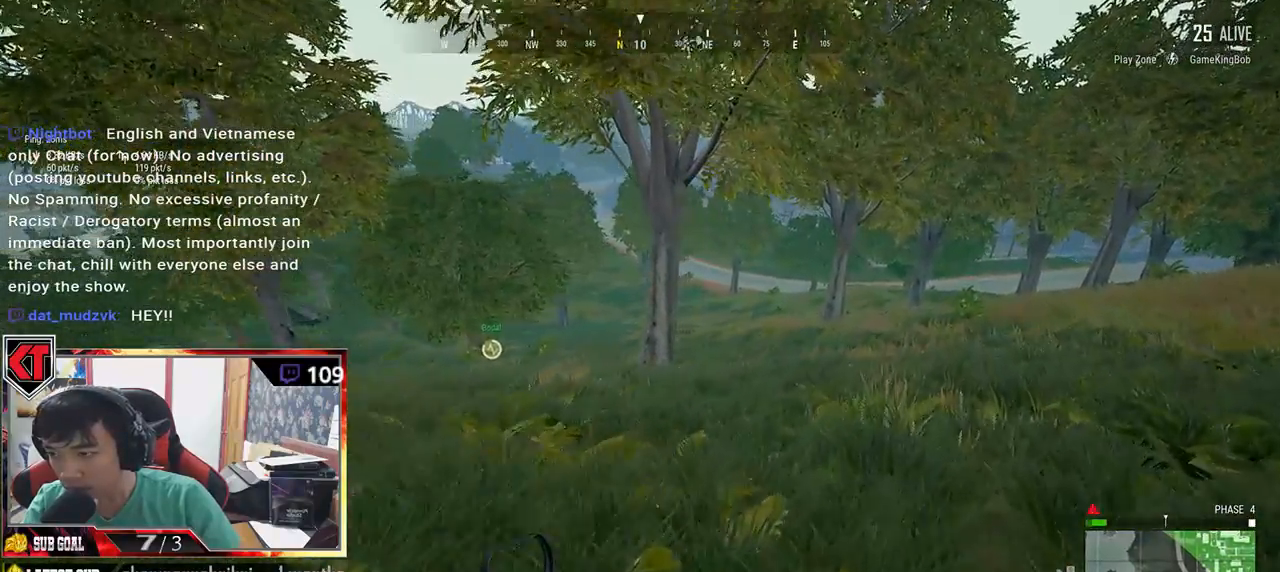
{"keys": ["d", "shift", "w"], "mouse": [], "events": []}
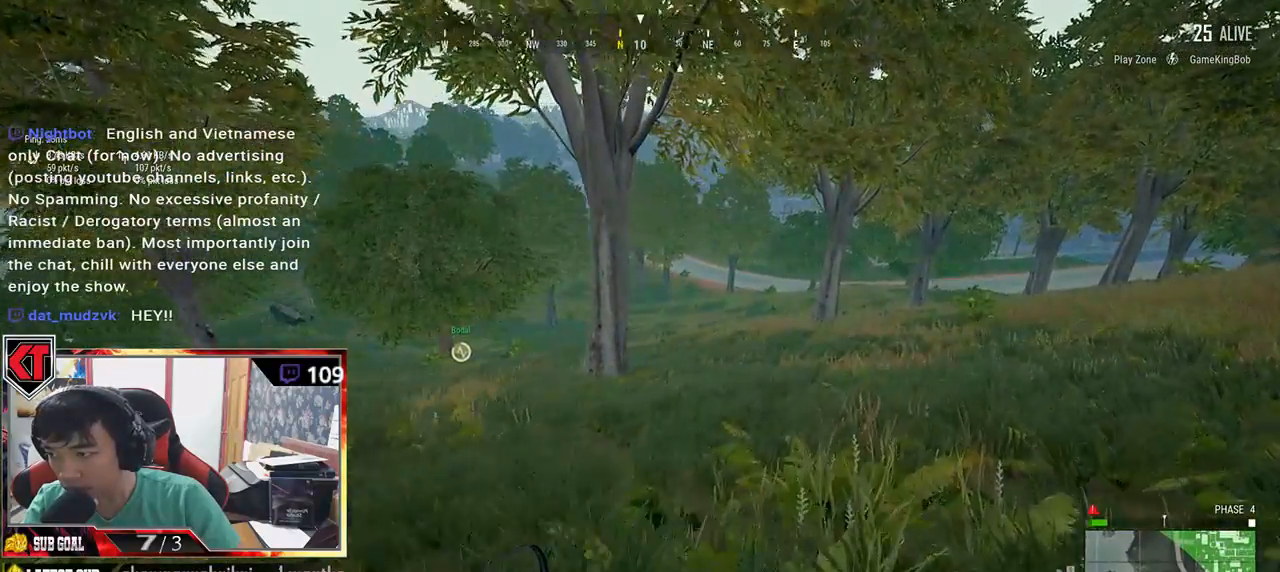
{"keys": ["d", "shift", "w"], "mouse": [], "events": []}
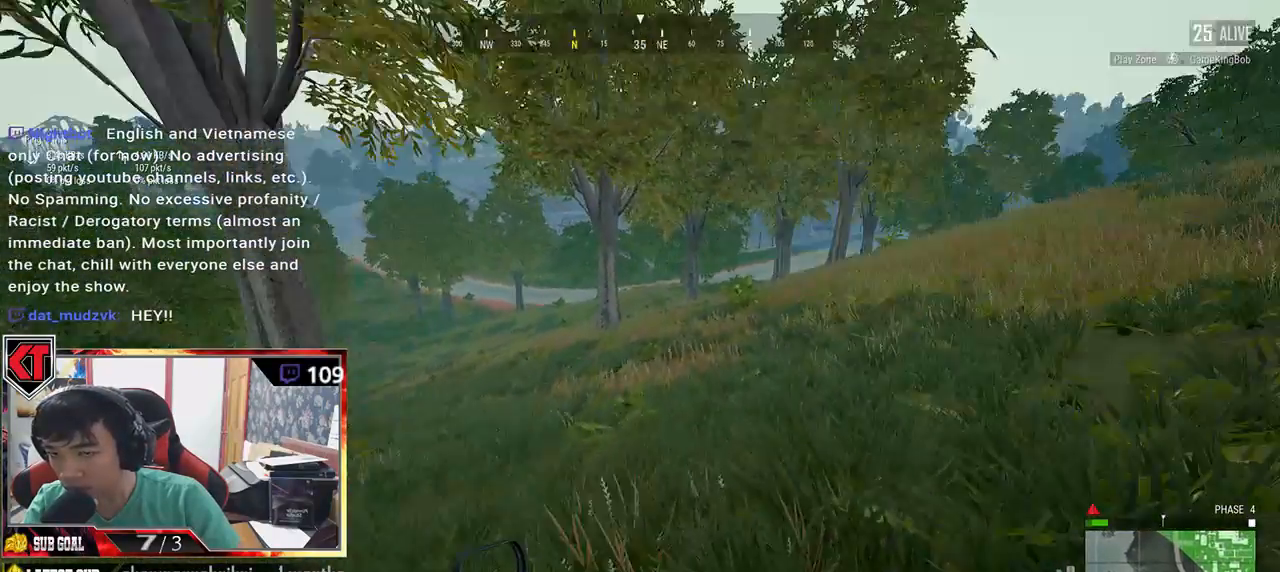
{"keys": ["d", "shift", "w"], "mouse": [], "events": [[67, "d", "up"], [434, "d", "down"]]}
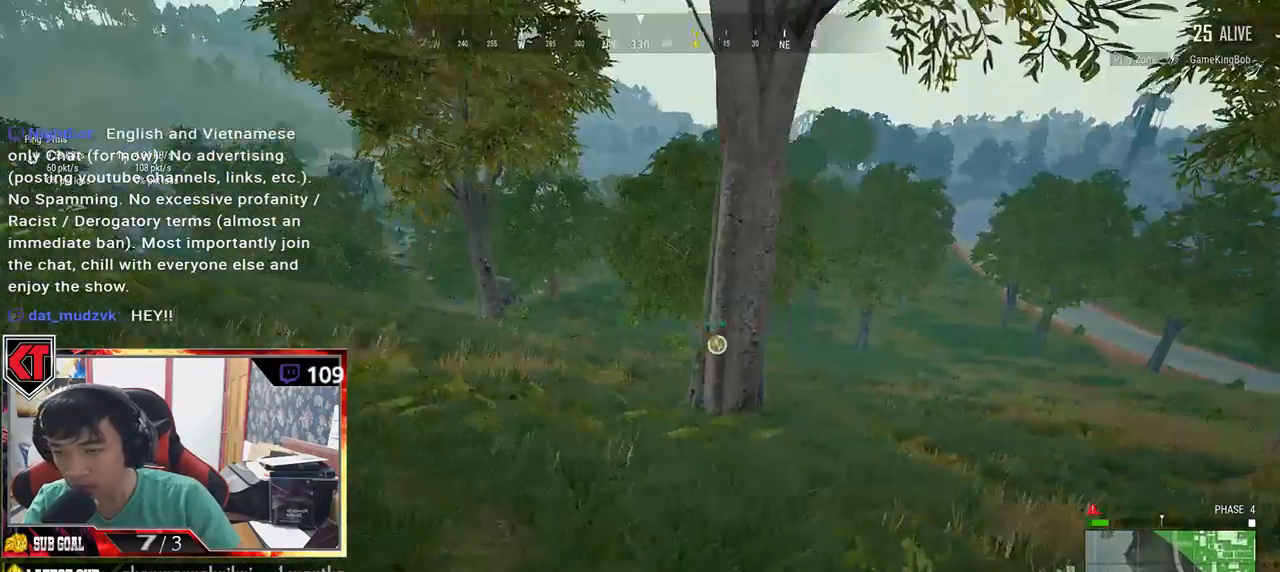
{"keys": ["d", "shift", "w"], "mouse": [], "events": [[234, "space", "down"], [450, "space", "up"]]}
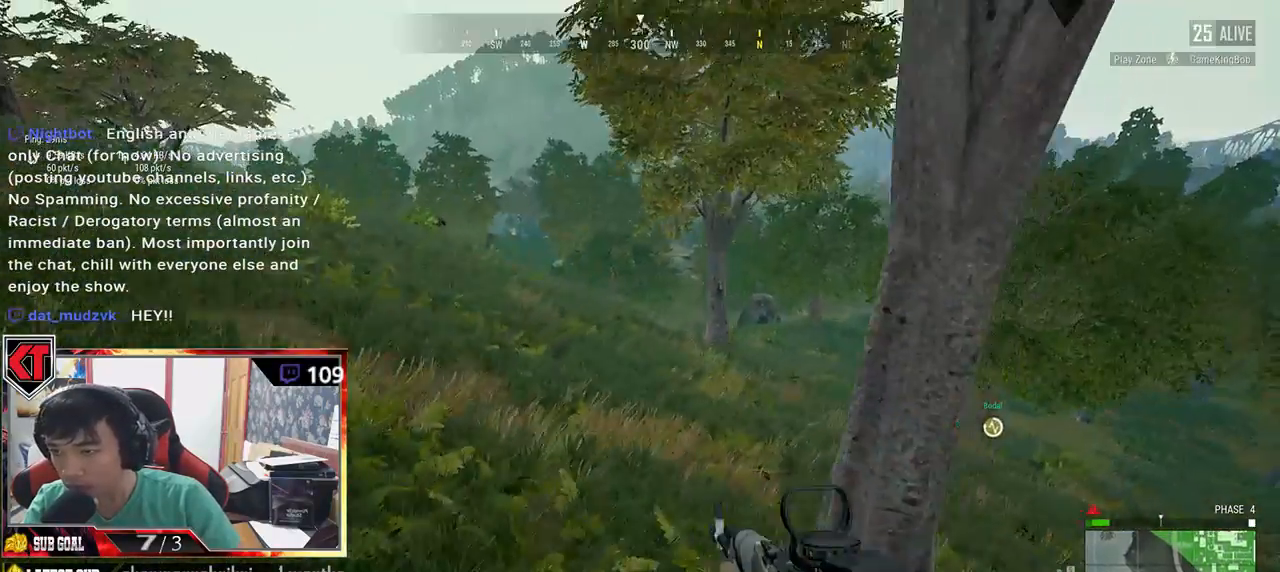
{"keys": ["d", "shift", "w"], "mouse": [], "events": []}
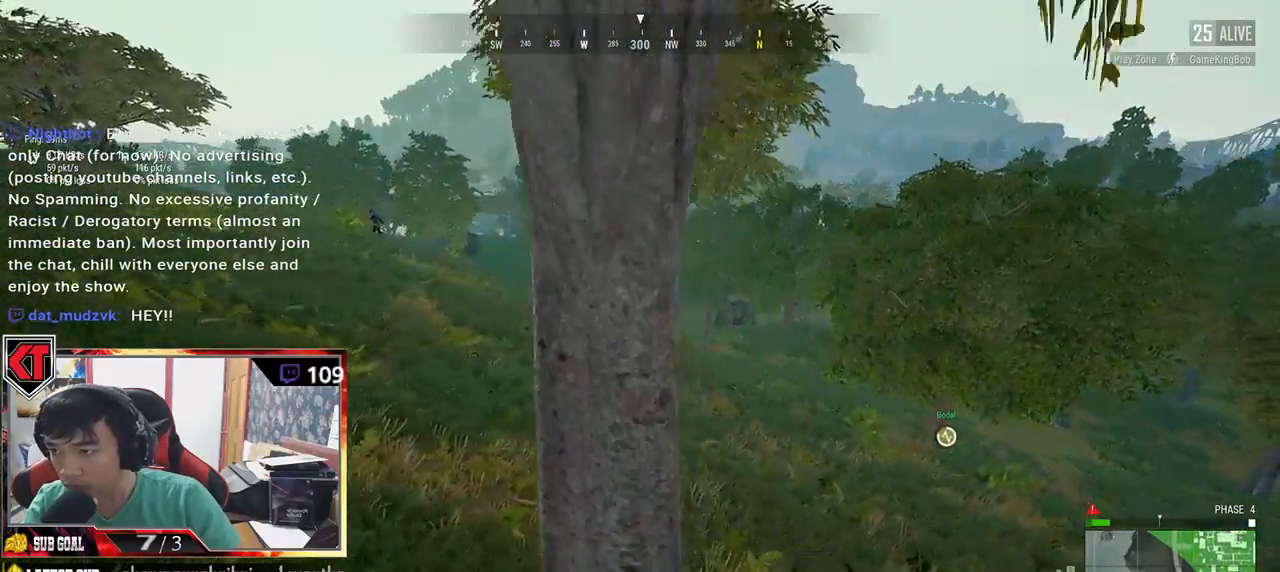
{"keys": ["a", "w"], "mouse": [], "events": [[34, "shift", "up"], [134, "d", "up"], [400, "a", "down"]]}
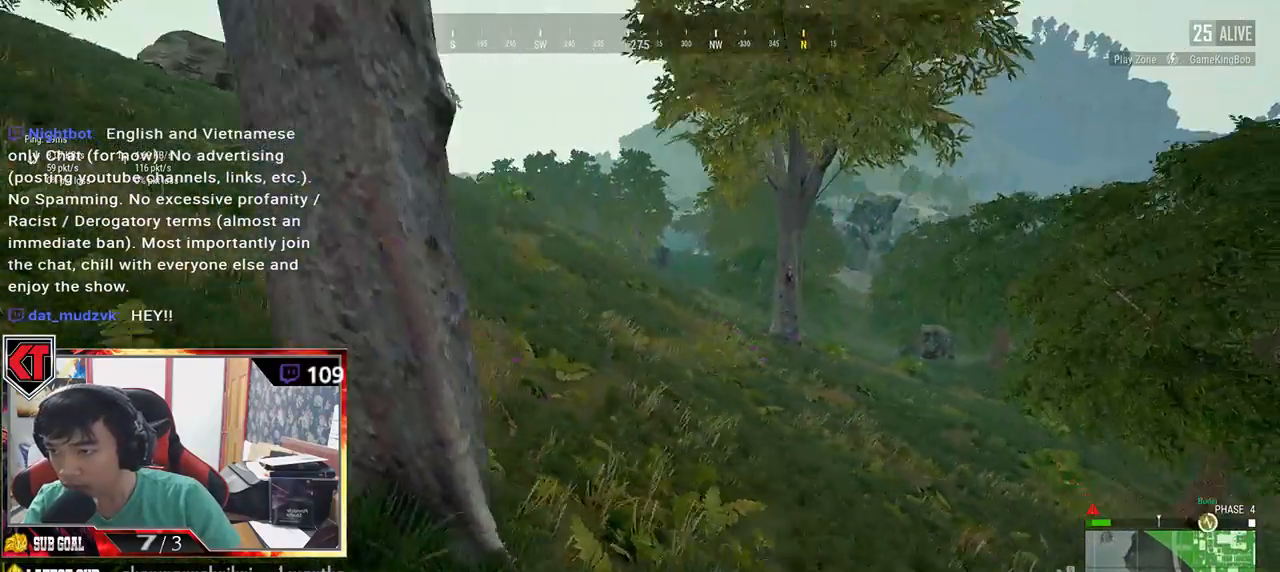
{"keys": ["d", "w"], "mouse": [], "events": [[34, "w", "up"], [200, "w", "down"], [334, "a", "up"], [334, "d", "down"]]}
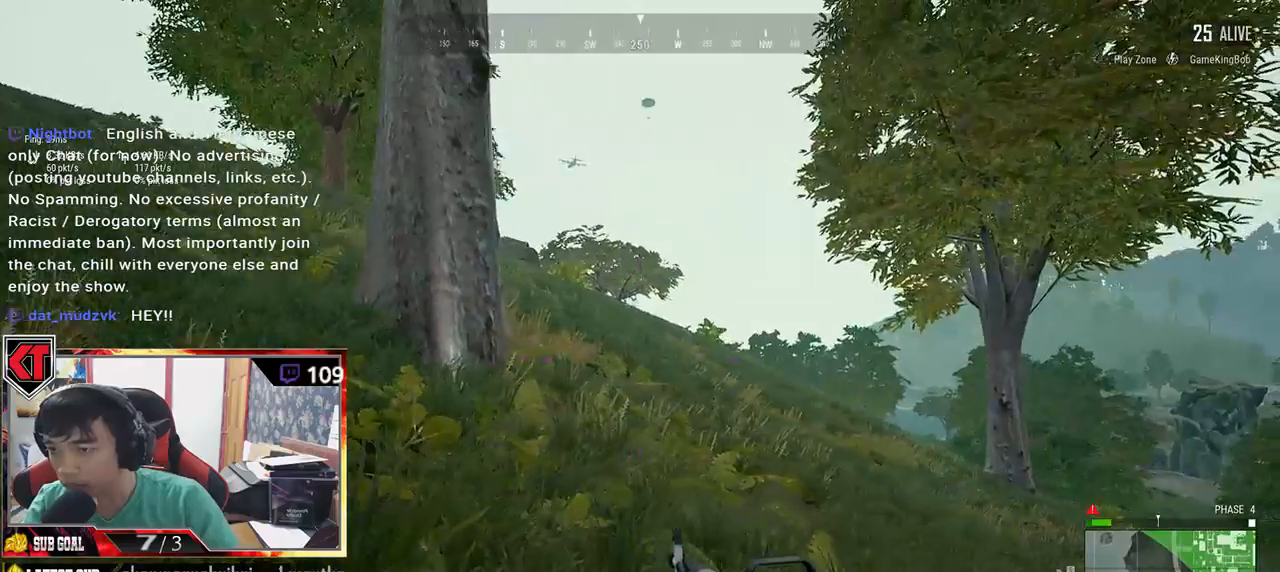
{"keys": ["d", "w"], "mouse": [], "events": [[34, "w", "up"], [467, "w", "down"]]}
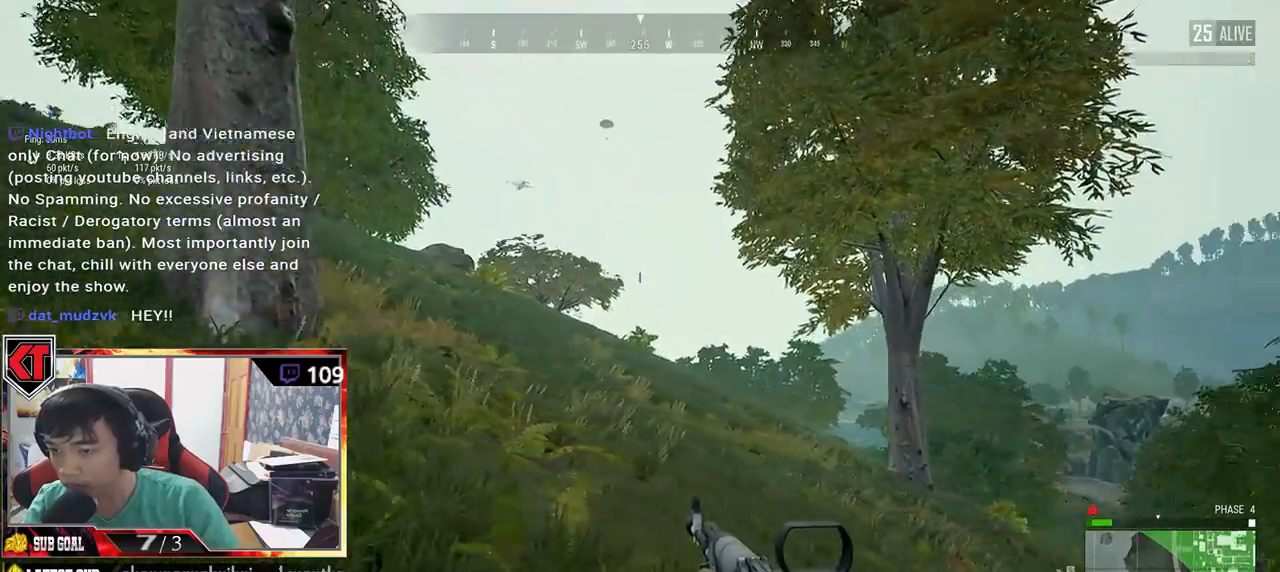
{"keys": ["d", "shift", "w"], "mouse": [], "events": [[100, "shift", "down"]]}
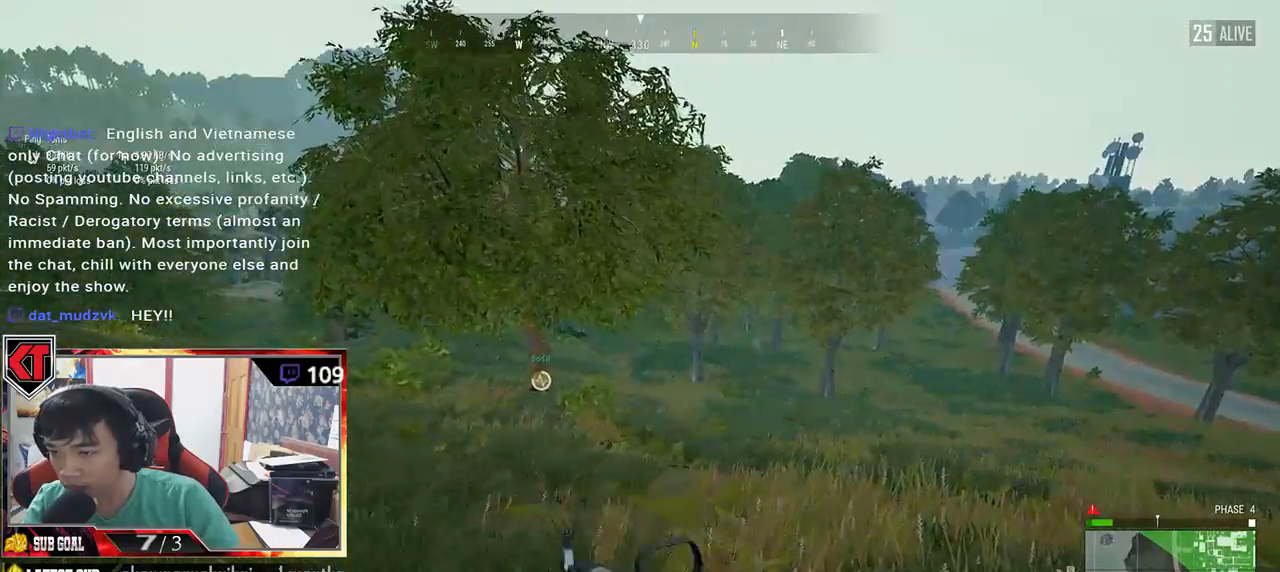
{"keys": ["d", "shift", "w"], "mouse": [], "events": []}
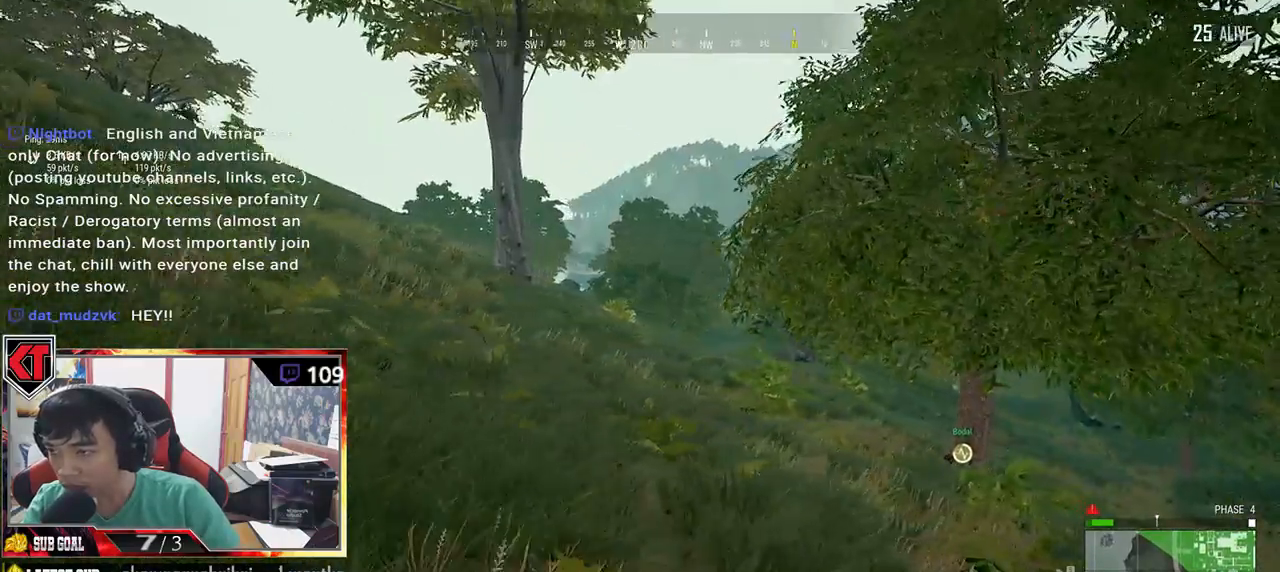
{"keys": ["d"], "mouse": [], "events": [[17, "space", "down"], [100, "shift", "up"], [184, "w", "up"], [200, "space", "up"]]}
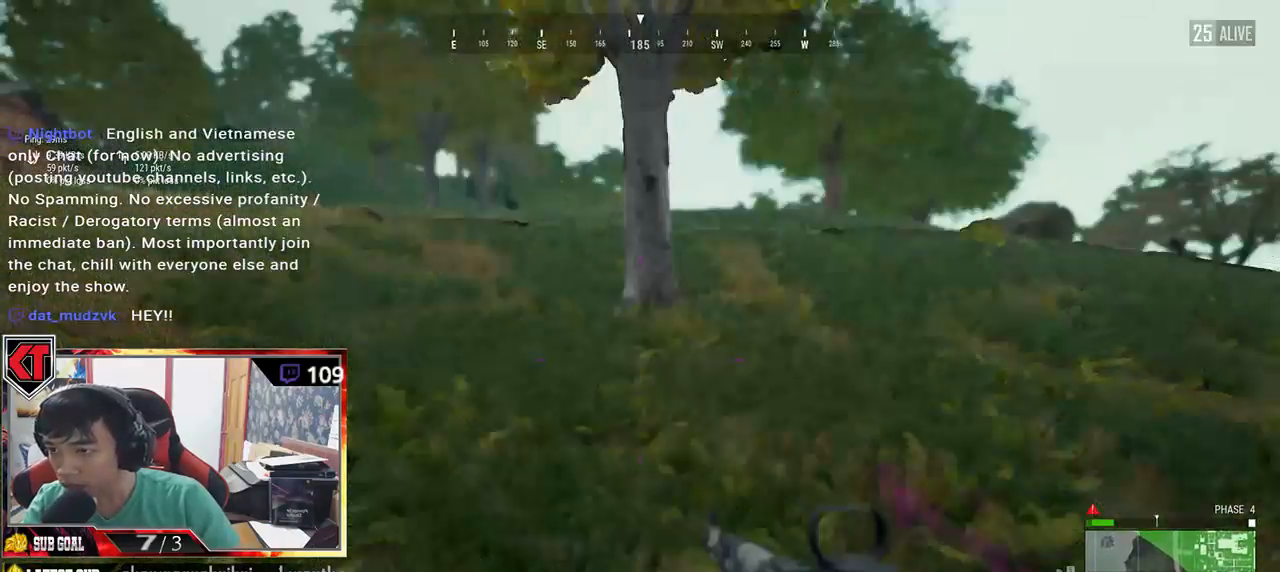
{"keys": ["d"], "mouse": [], "events": []}
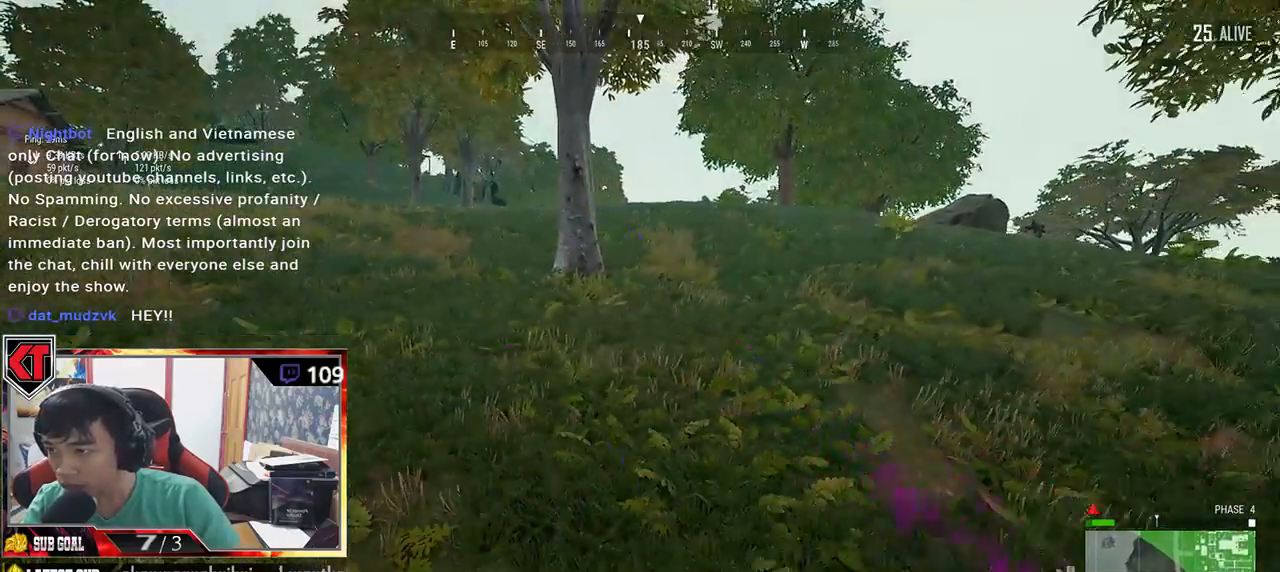
{"keys": ["d", "w"], "mouse": [], "events": [[450, "w", "down"]]}
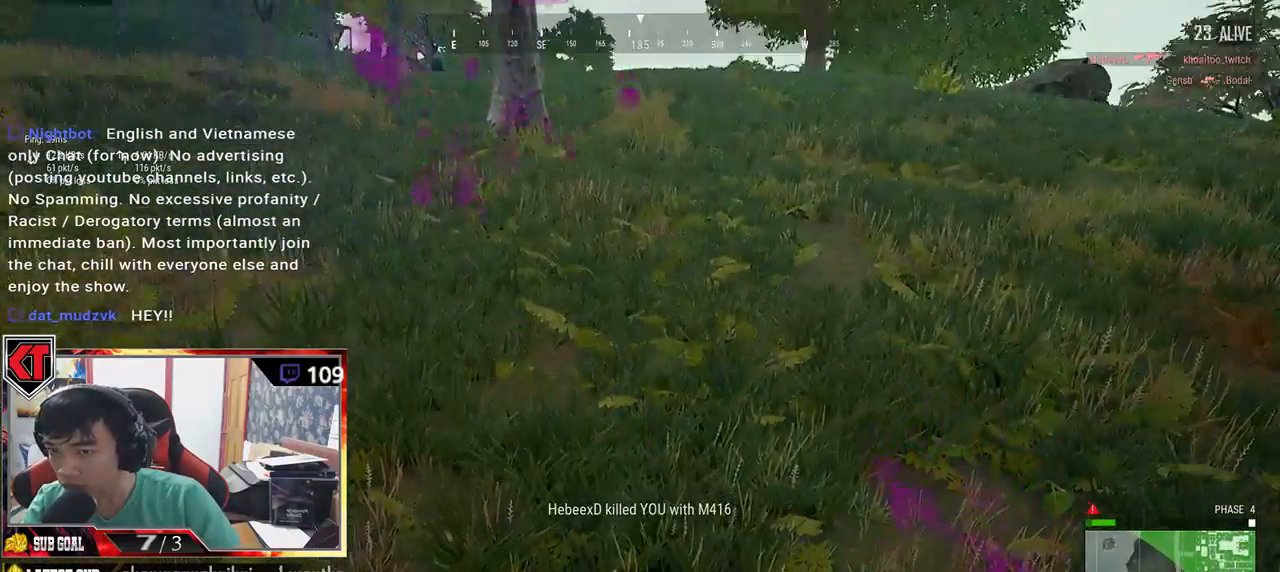
{"keys": [], "mouse": [], "events": [[67, "shift", "down"], [234, "shift", "up"], [267, "w", "up"], [317, "d", "up"]]}
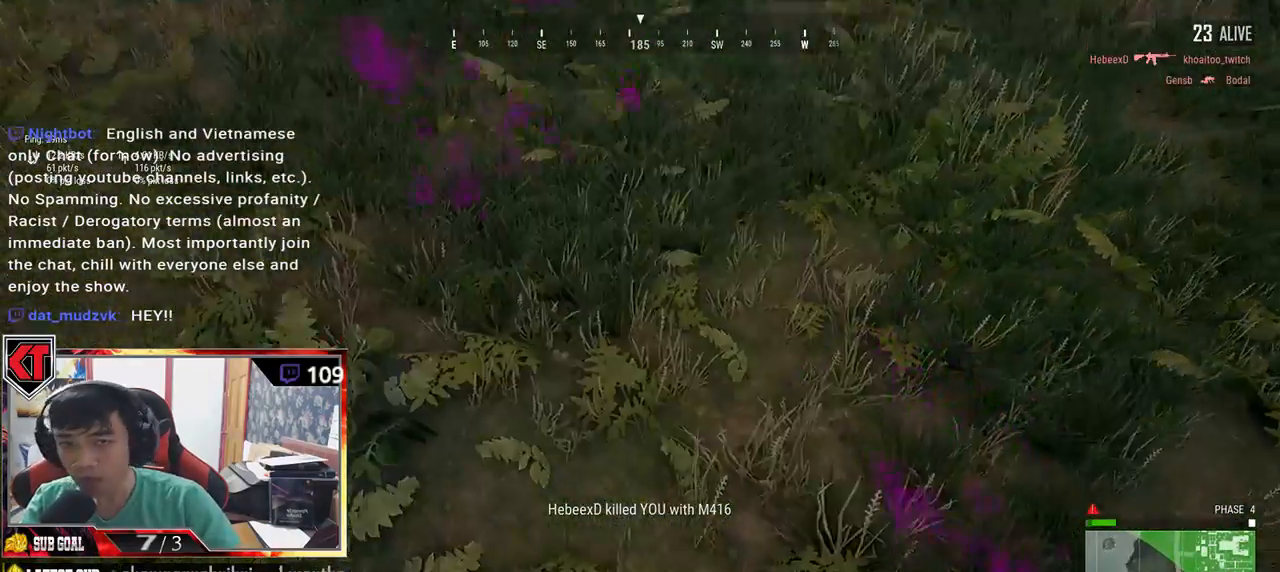
{"keys": [], "mouse": [], "events": []}